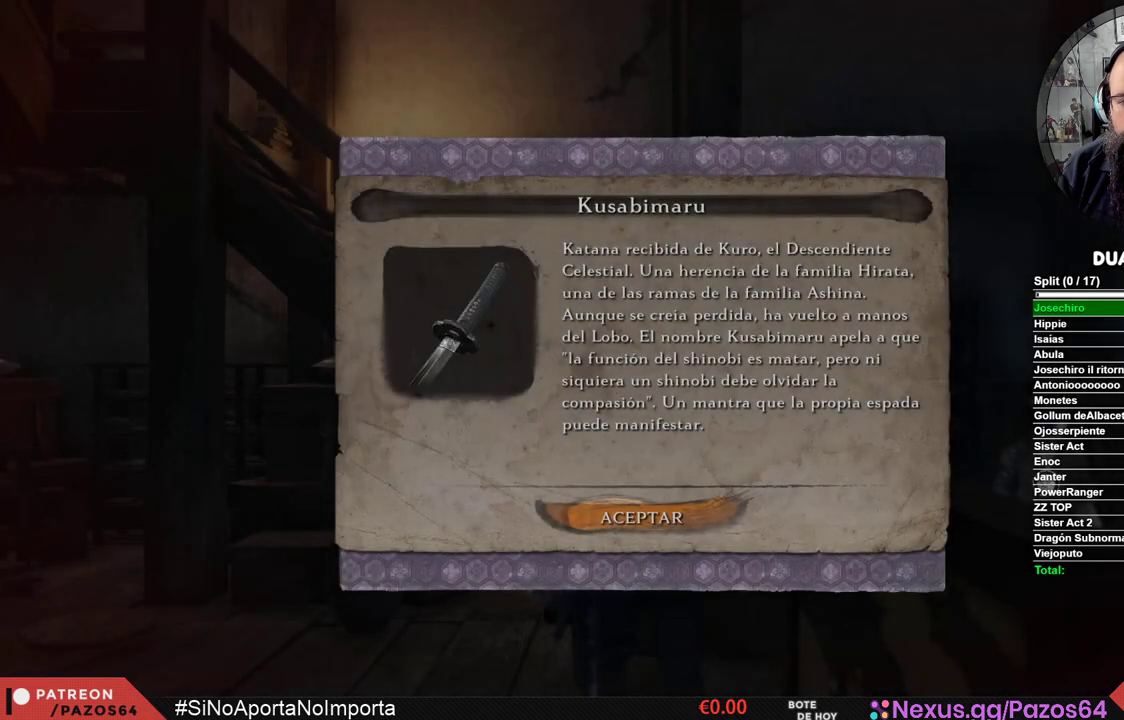
Gameplay with a controller (Xbox layout); each line is a JSON object with the inputs held at the frame after it. "events" lists button and stick changes between this image and that frame as [ms after this image, input, new state], when the widget could be followed in between.
{"buttons": [], "left_stick": "up", "right_stick": "down-right", "events": [[17, "A", "down"], [100, "A", "up"], [250, "left_stick", "up"], [350, "right_stick", "down-right"]]}
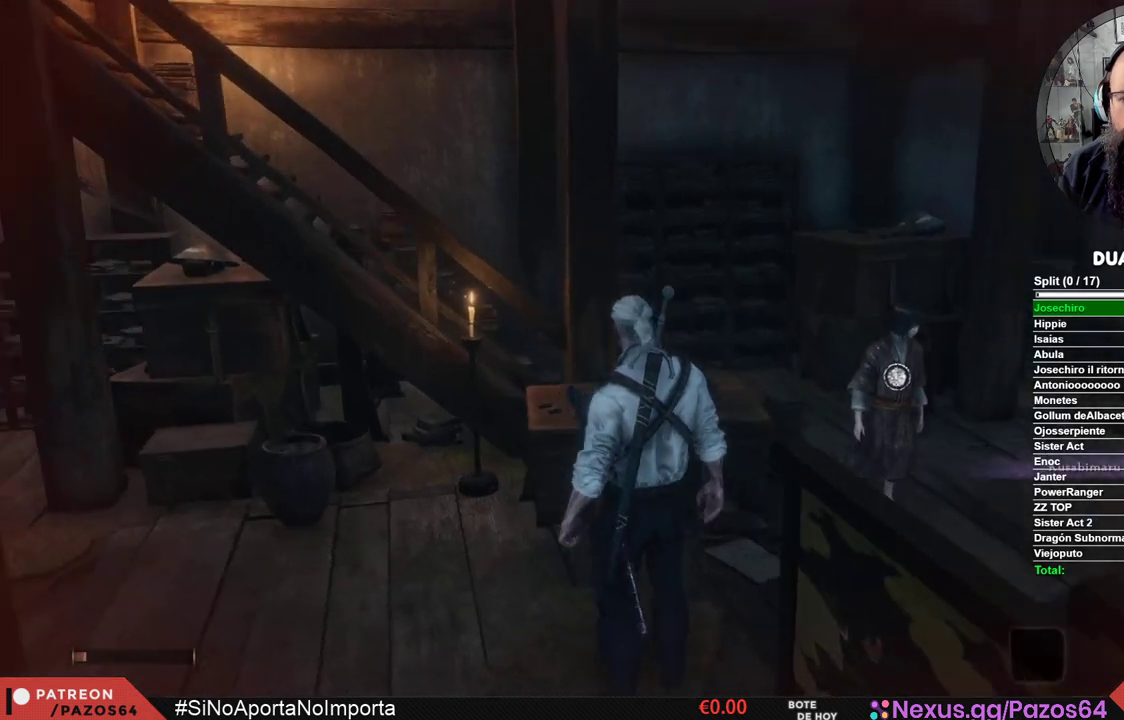
{"buttons": [], "left_stick": "up", "right_stick": "center", "events": [[183, "right_stick", "center"]]}
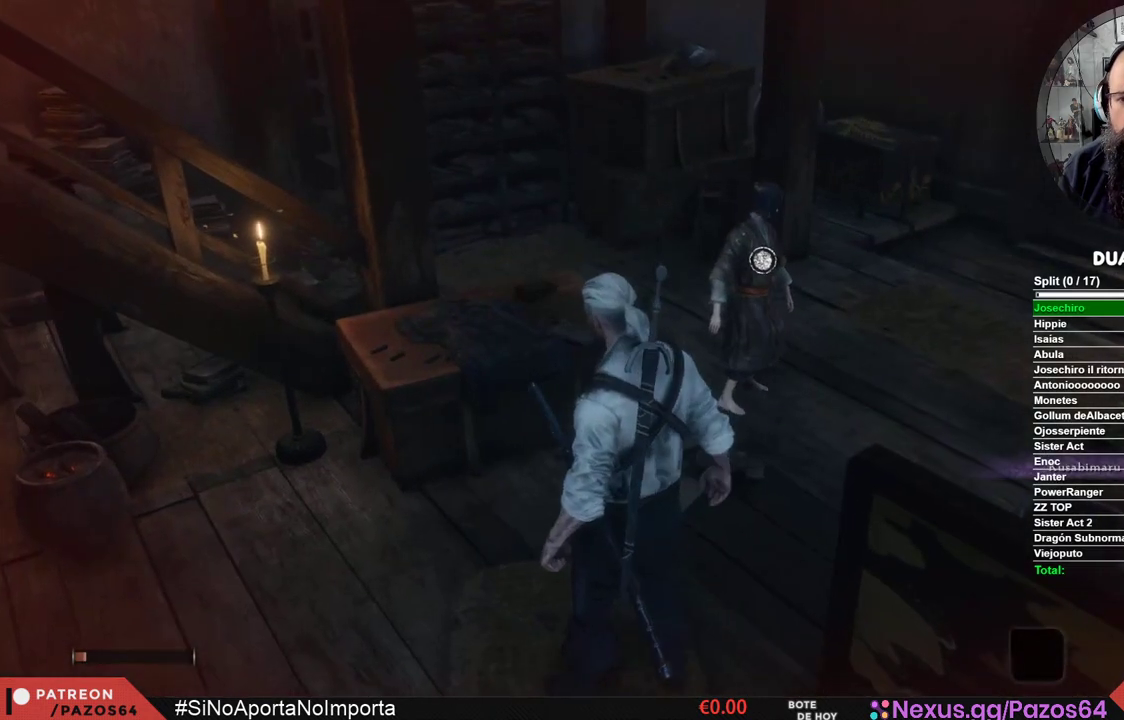
{"buttons": [], "left_stick": "up", "right_stick": "center", "events": []}
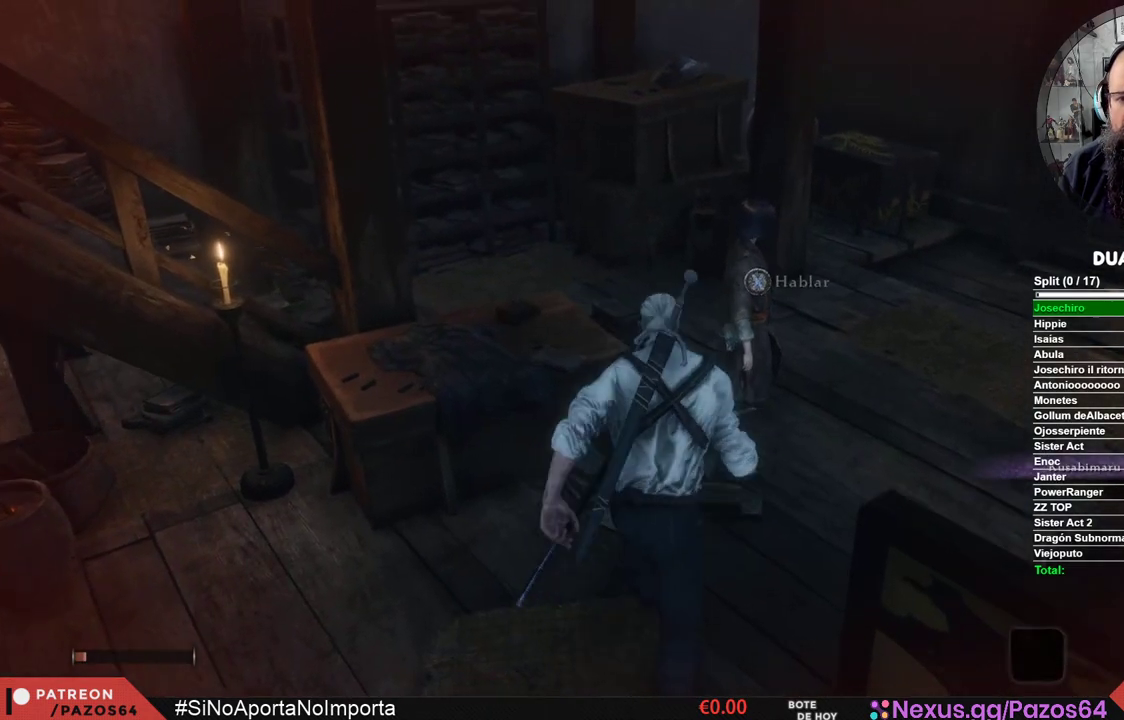
{"buttons": [], "left_stick": "center", "right_stick": "center", "events": [[200, "X", "down"], [250, "left_stick", "center"], [333, "X", "up"]]}
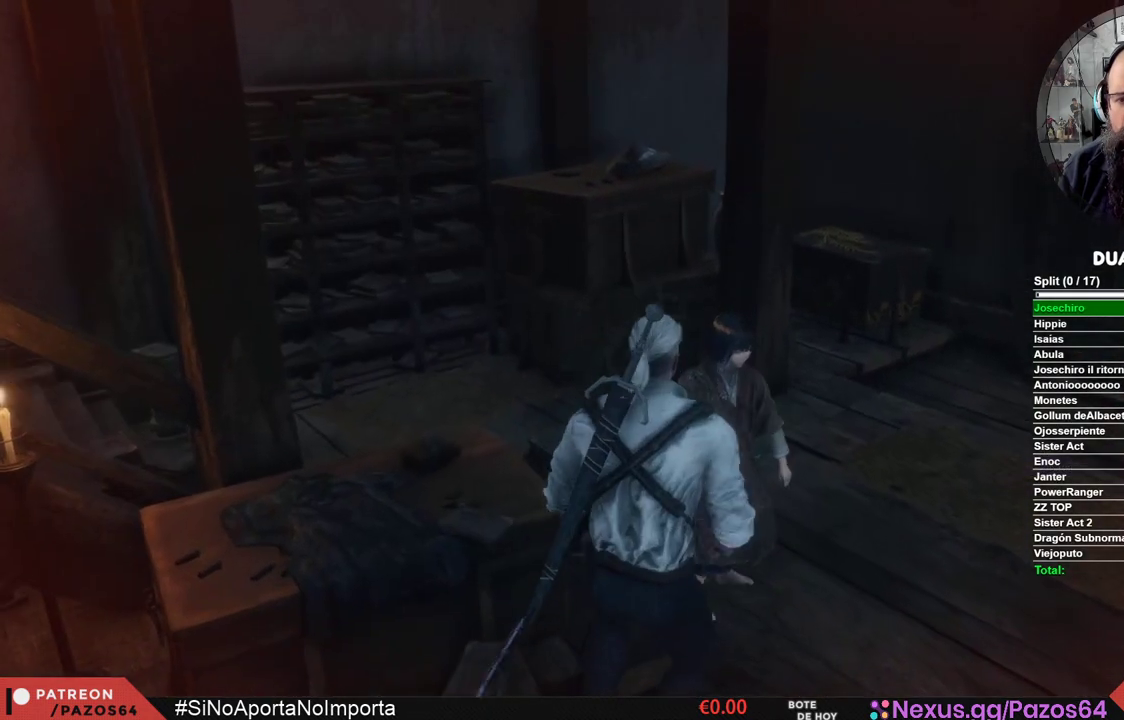
{"buttons": [], "left_stick": "center", "right_stick": "center", "events": [[33, "A", "down"], [133, "A", "up"], [217, "A", "down"], [300, "A", "up"], [383, "A", "down"], [450, "A", "up"]]}
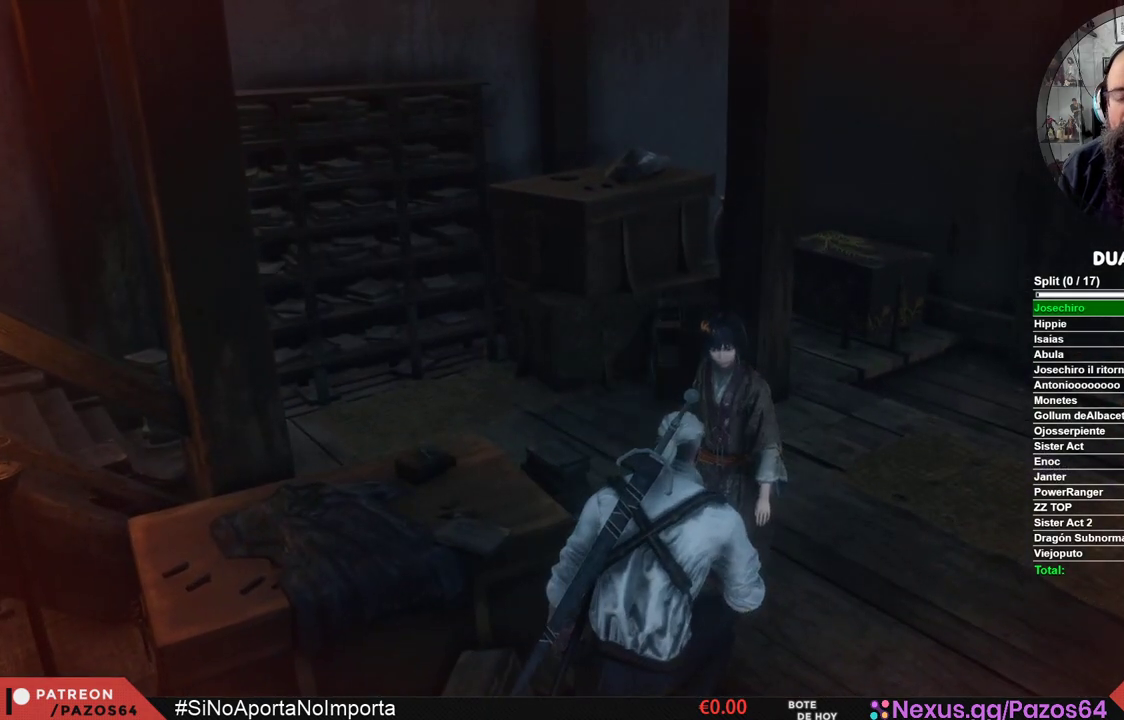
{"buttons": [], "left_stick": "center", "right_stick": "center", "events": [[50, "A", "down"], [133, "A", "up"], [200, "A", "down"], [300, "A", "up"], [383, "A", "down"], [483, "A", "up"]]}
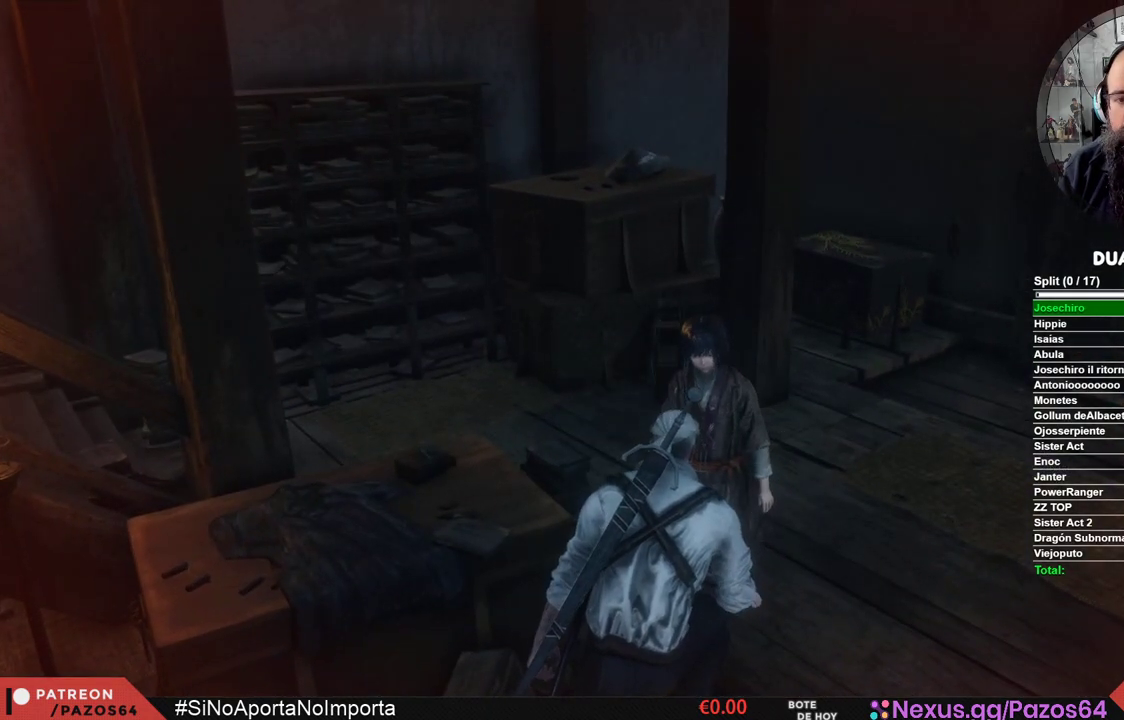
{"buttons": ["A"], "left_stick": "center", "right_stick": "center", "events": [[50, "A", "down"], [167, "A", "up"], [233, "A", "down"], [350, "A", "up"], [433, "A", "down"]]}
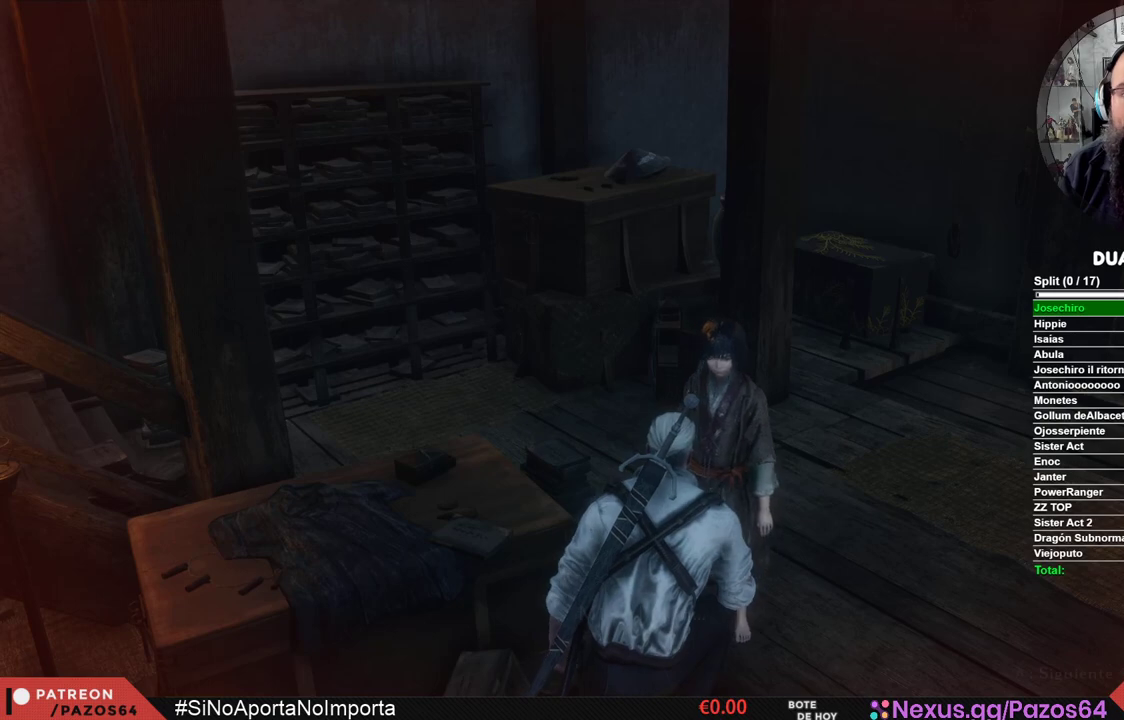
{"buttons": ["A"], "left_stick": "center", "right_stick": "center", "events": [[17, "A", "up"], [117, "A", "down"], [183, "A", "up"], [267, "A", "down"], [350, "A", "up"], [450, "A", "down"]]}
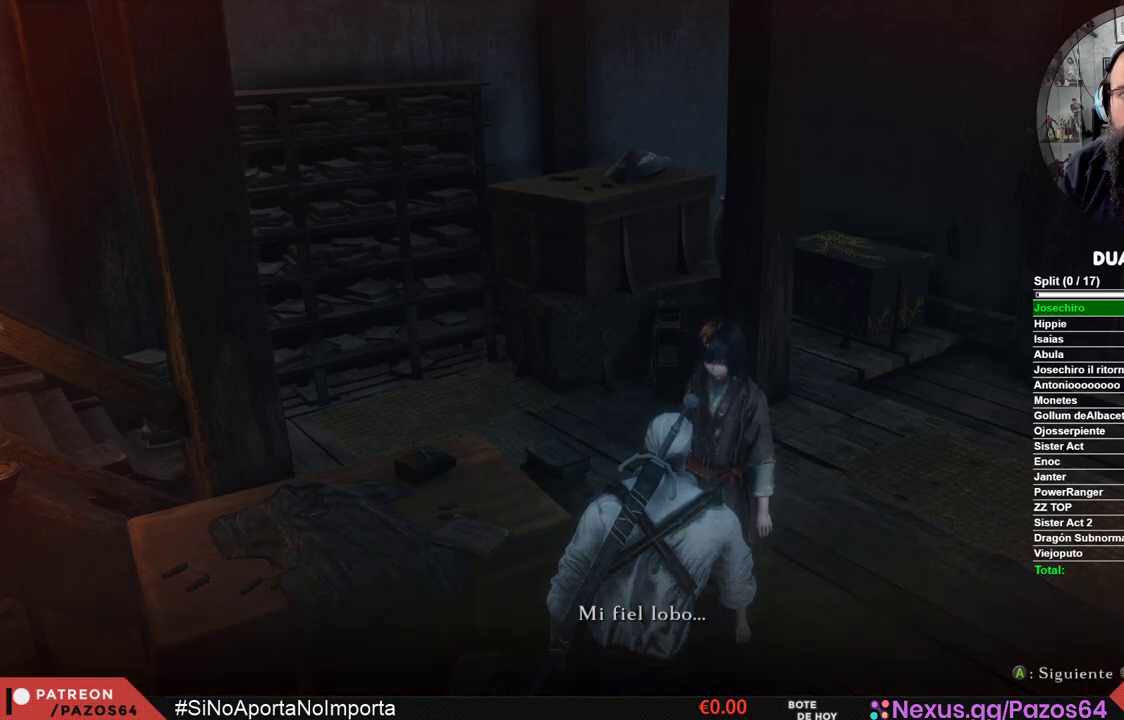
{"buttons": ["A"], "left_stick": "center", "right_stick": "center", "events": [[17, "A", "up"], [117, "A", "down"], [183, "A", "up"], [283, "A", "down"], [383, "A", "up"], [467, "A", "down"]]}
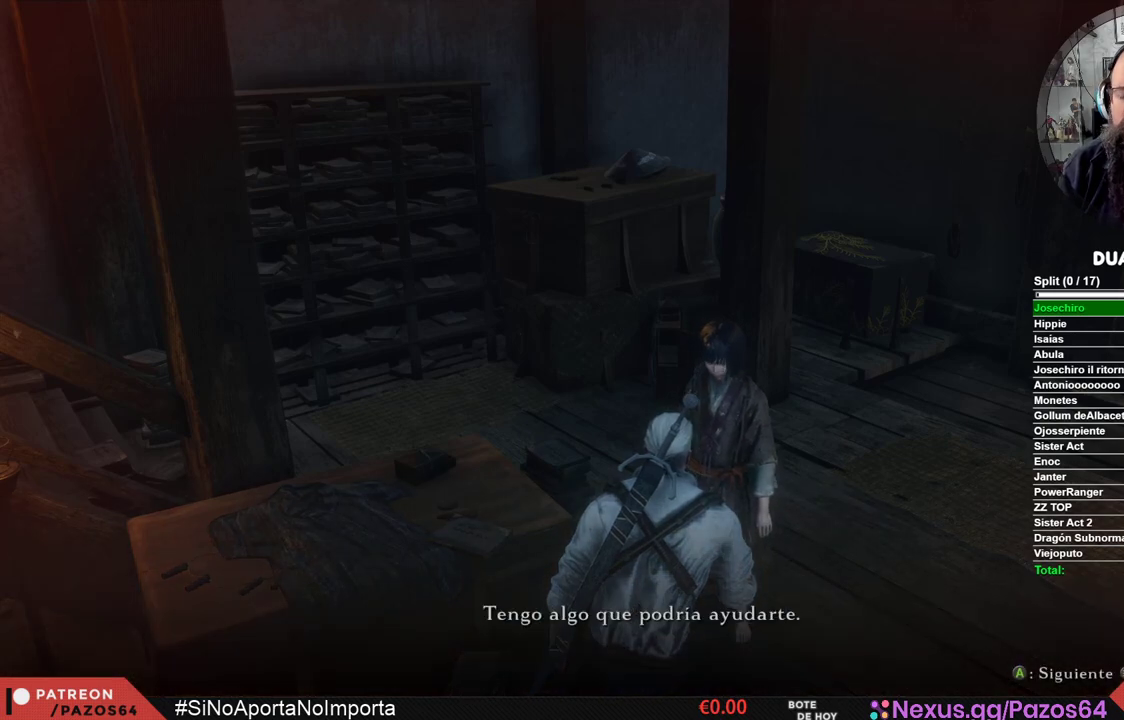
{"buttons": ["A"], "left_stick": "center", "right_stick": "center", "events": [[50, "A", "up"], [133, "A", "down"], [233, "A", "up"], [300, "A", "down"], [383, "A", "up"], [467, "A", "down"]]}
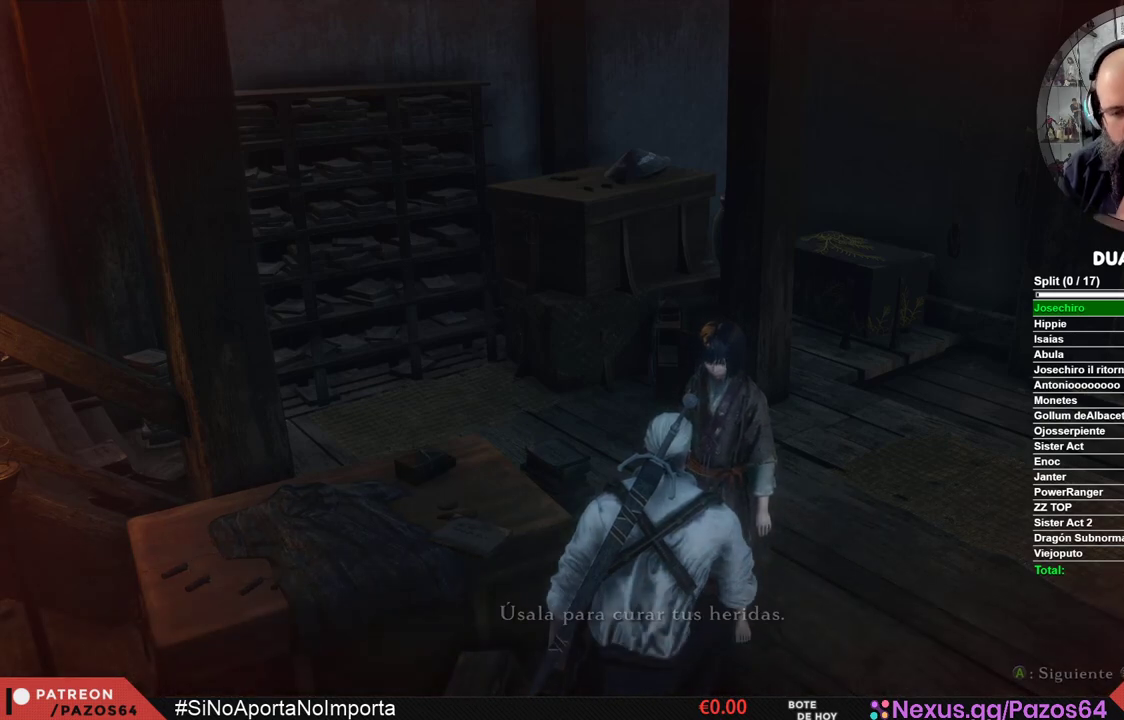
{"buttons": [], "left_stick": "center", "right_stick": "center", "events": [[67, "A", "up"], [150, "A", "down"], [250, "A", "up"]]}
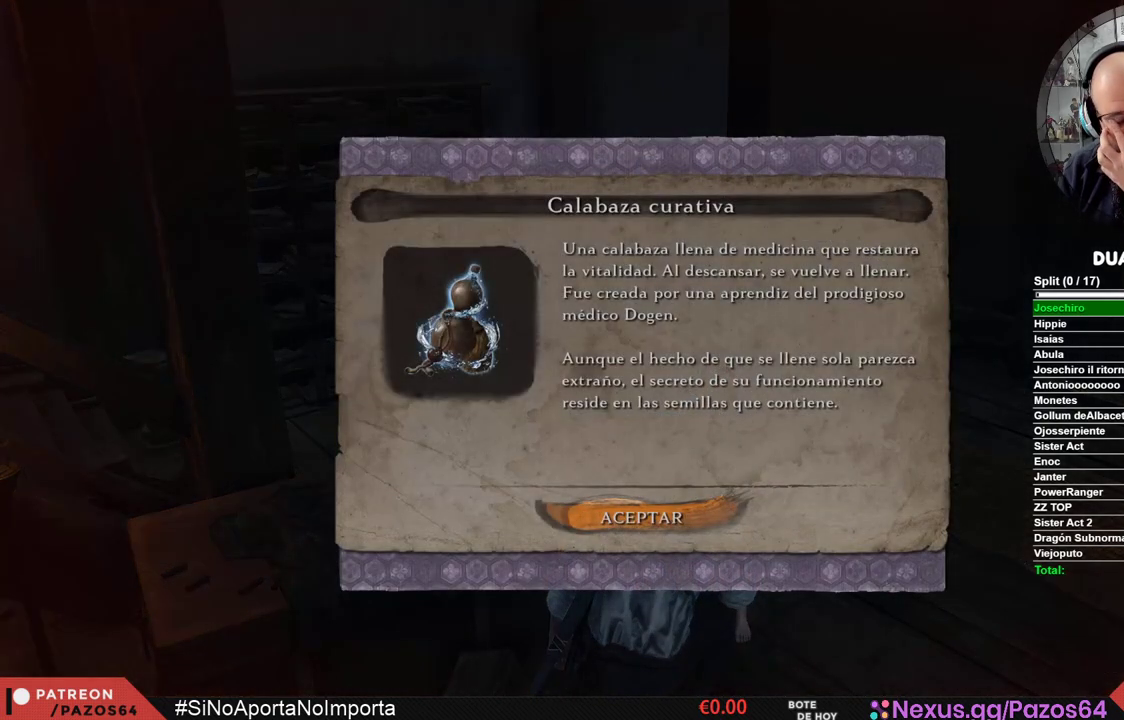
{"buttons": ["A"], "left_stick": "center", "right_stick": "center", "events": [[400, "A", "down"]]}
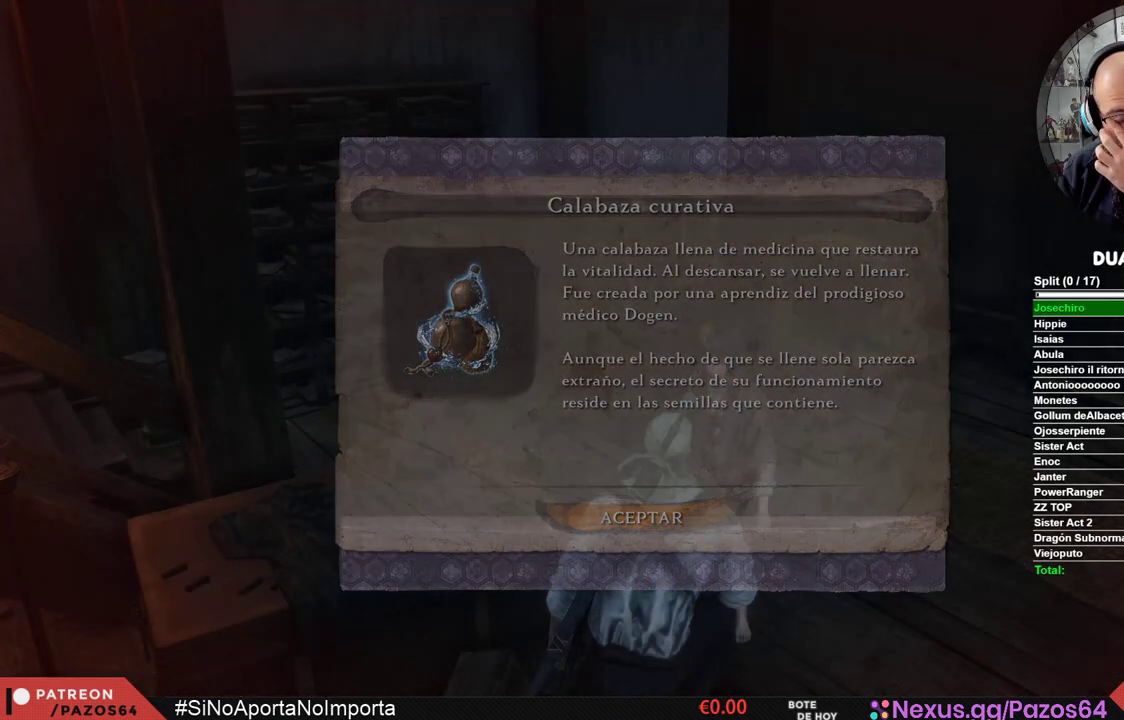
{"buttons": [], "left_stick": "center", "right_stick": "center", "events": [[33, "A", "up"]]}
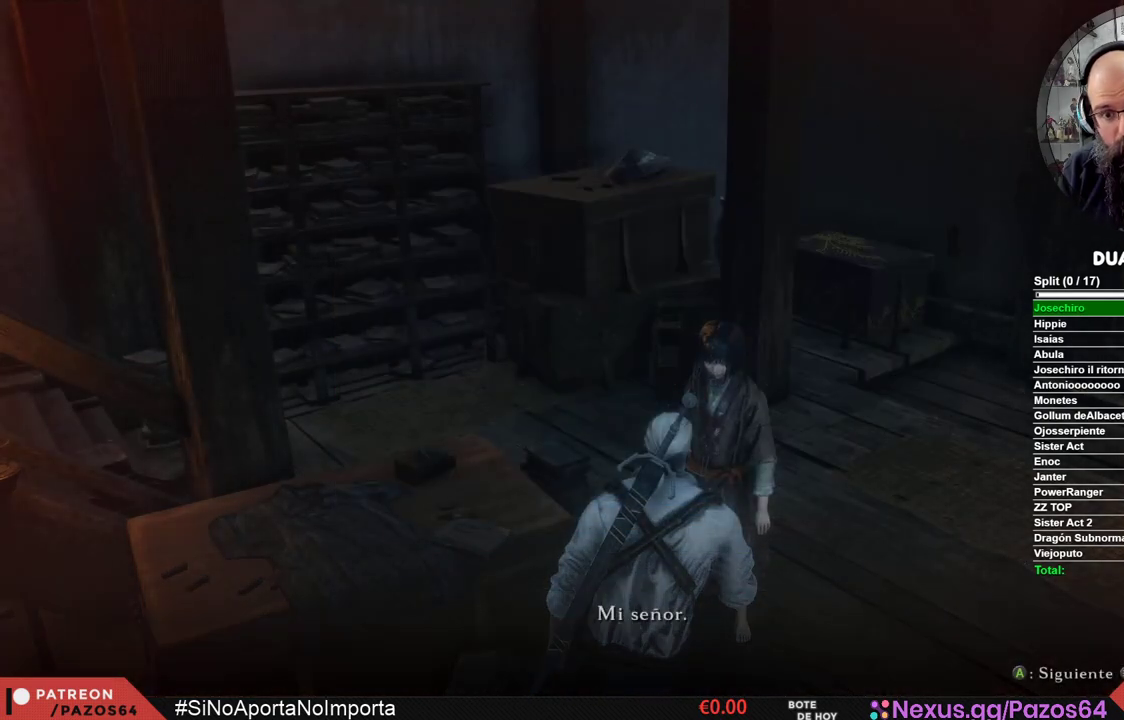
{"buttons": [], "left_stick": "center", "right_stick": "center", "events": [[233, "A", "down"], [400, "A", "up"]]}
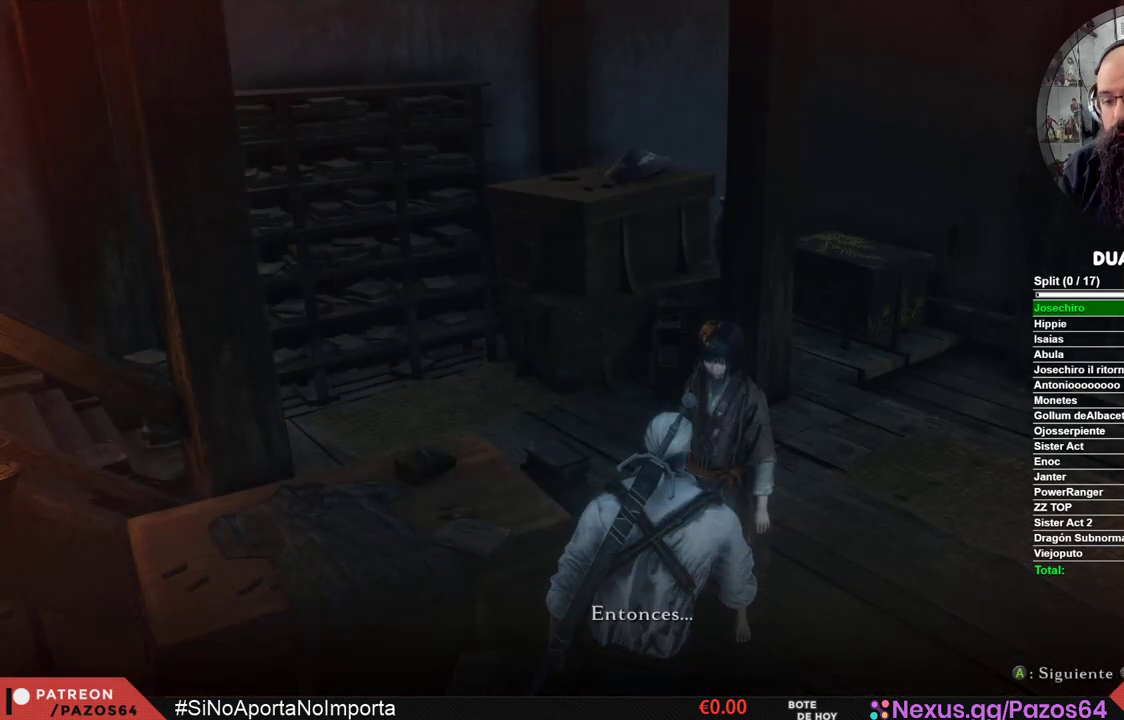
{"buttons": [], "left_stick": "center", "right_stick": "center", "events": [[33, "A", "down"], [200, "A", "up"], [283, "A", "down"], [433, "A", "up"]]}
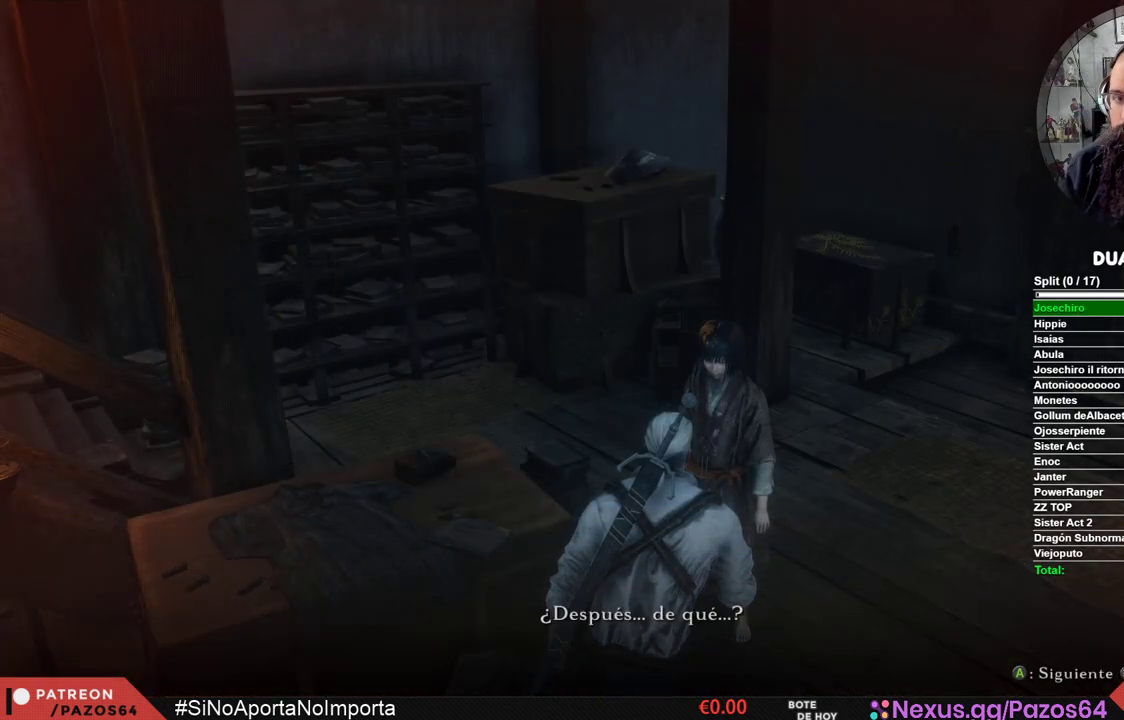
{"buttons": ["A"], "left_stick": "center", "right_stick": "center", "events": [[33, "A", "down"], [150, "A", "up"], [250, "A", "down"], [367, "A", "up"], [450, "A", "down"]]}
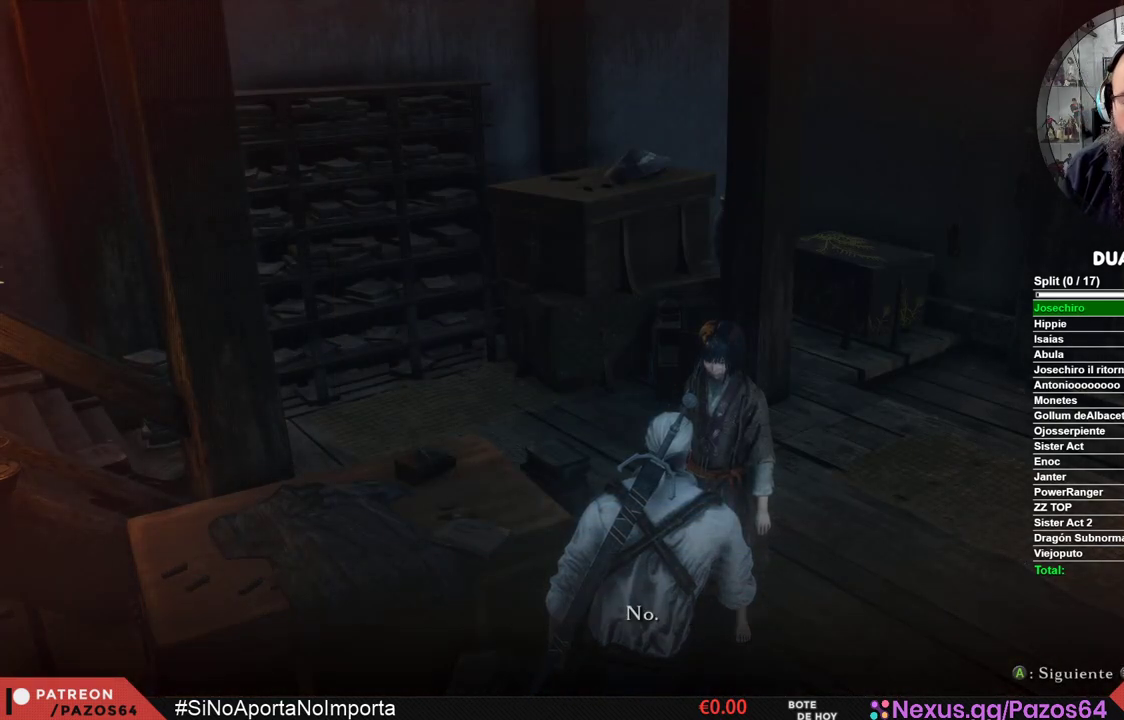
{"buttons": [], "left_stick": "center", "right_stick": "center", "events": [[67, "A", "up"], [200, "A", "down"], [333, "A", "up"], [400, "A", "down"], [500, "A", "up"]]}
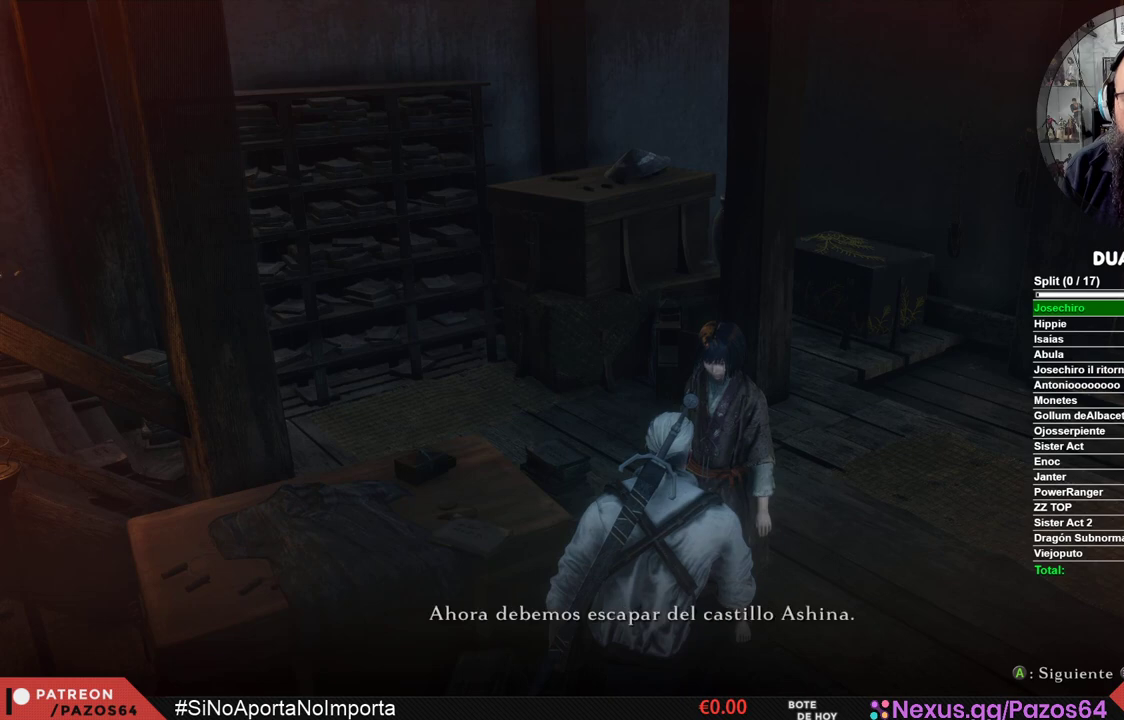
{"buttons": [], "left_stick": "center", "right_stick": "center", "events": [[83, "A", "down"], [167, "A", "up"], [250, "A", "down"], [300, "A", "up"], [400, "A", "down"], [467, "A", "up"]]}
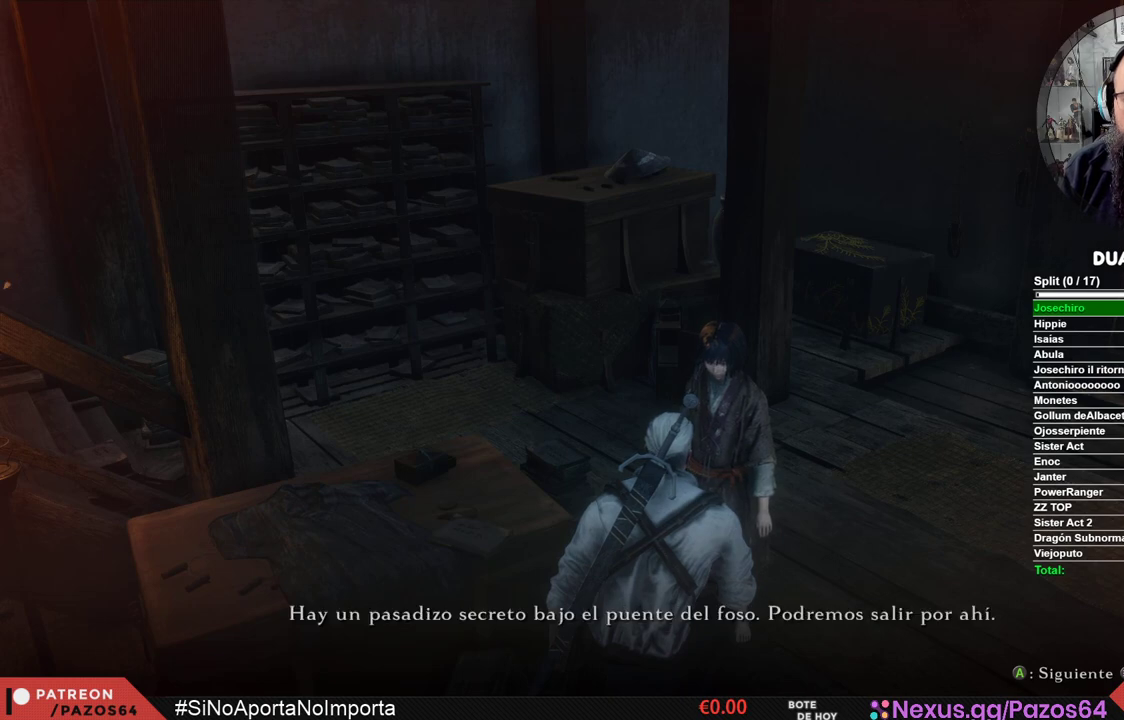
{"buttons": ["A"], "left_stick": "center", "right_stick": "center", "events": [[50, "A", "down"], [117, "A", "up"], [200, "A", "down"], [267, "A", "up"], [350, "A", "down"], [417, "A", "up"], [483, "A", "down"]]}
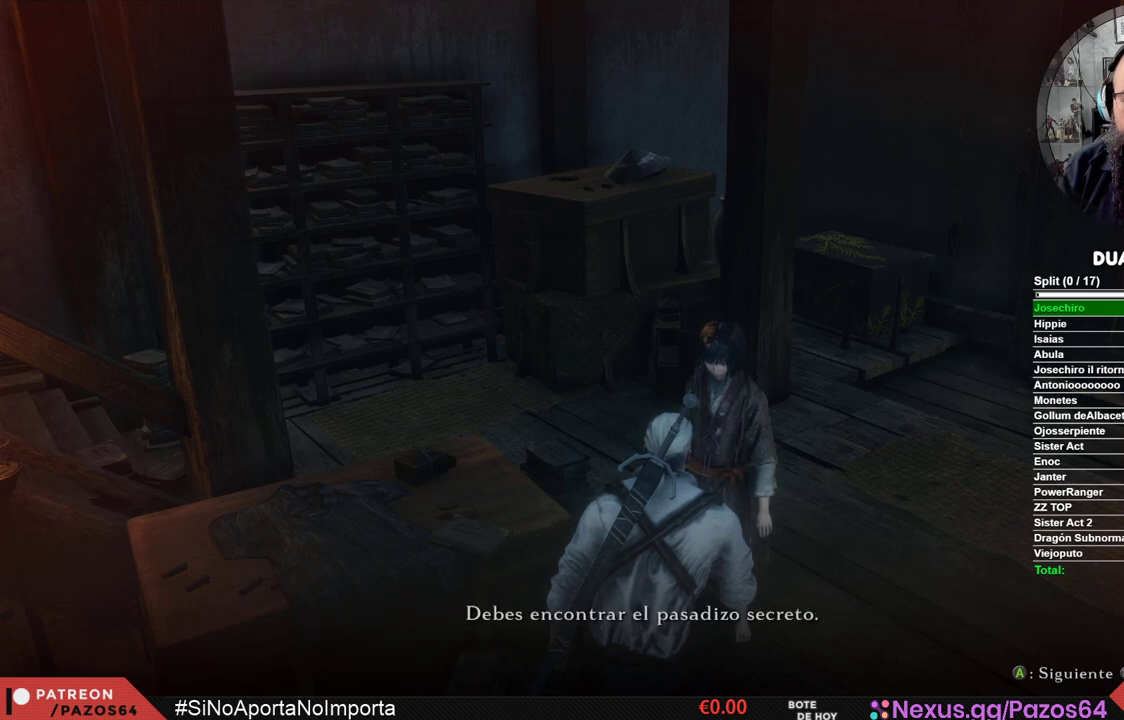
{"buttons": [], "left_stick": "center", "right_stick": "center", "events": [[67, "A", "up"], [133, "A", "down"], [200, "A", "up"], [283, "A", "down"], [333, "A", "up"], [433, "A", "down"], [467, "A", "up"]]}
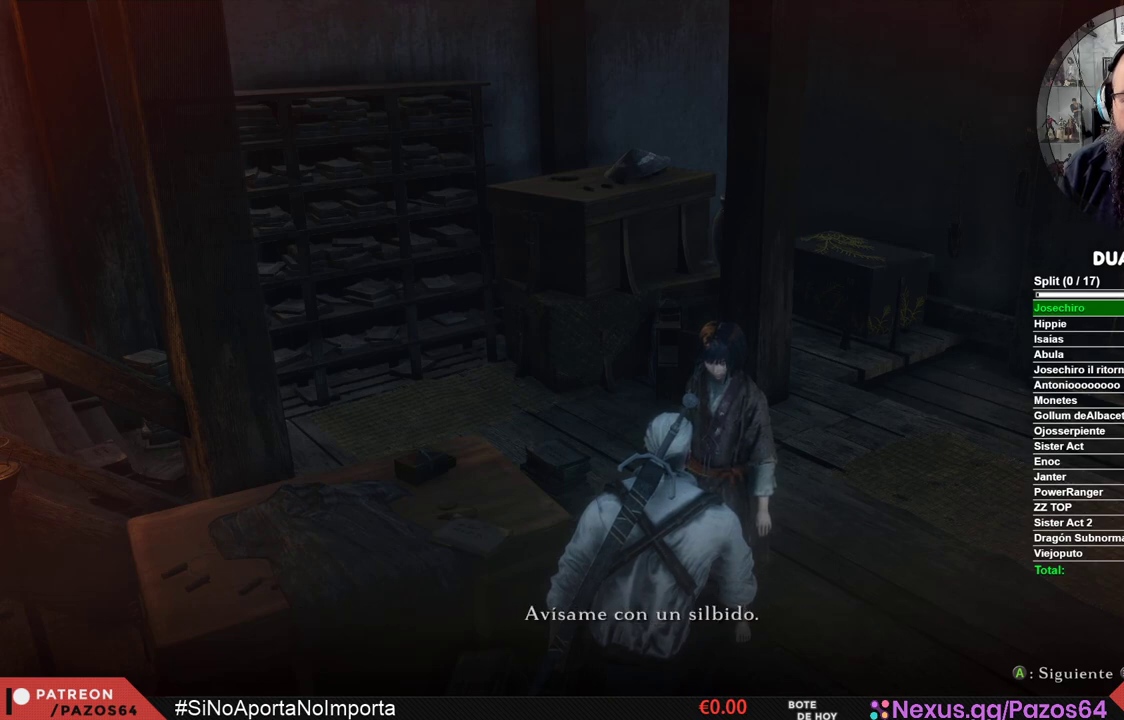
{"buttons": [], "left_stick": "center", "right_stick": "center", "events": [[50, "A", "down"], [100, "A", "up"], [150, "A", "down"], [200, "A", "up"], [283, "A", "down"], [350, "A", "up"], [433, "A", "down"], [500, "A", "up"]]}